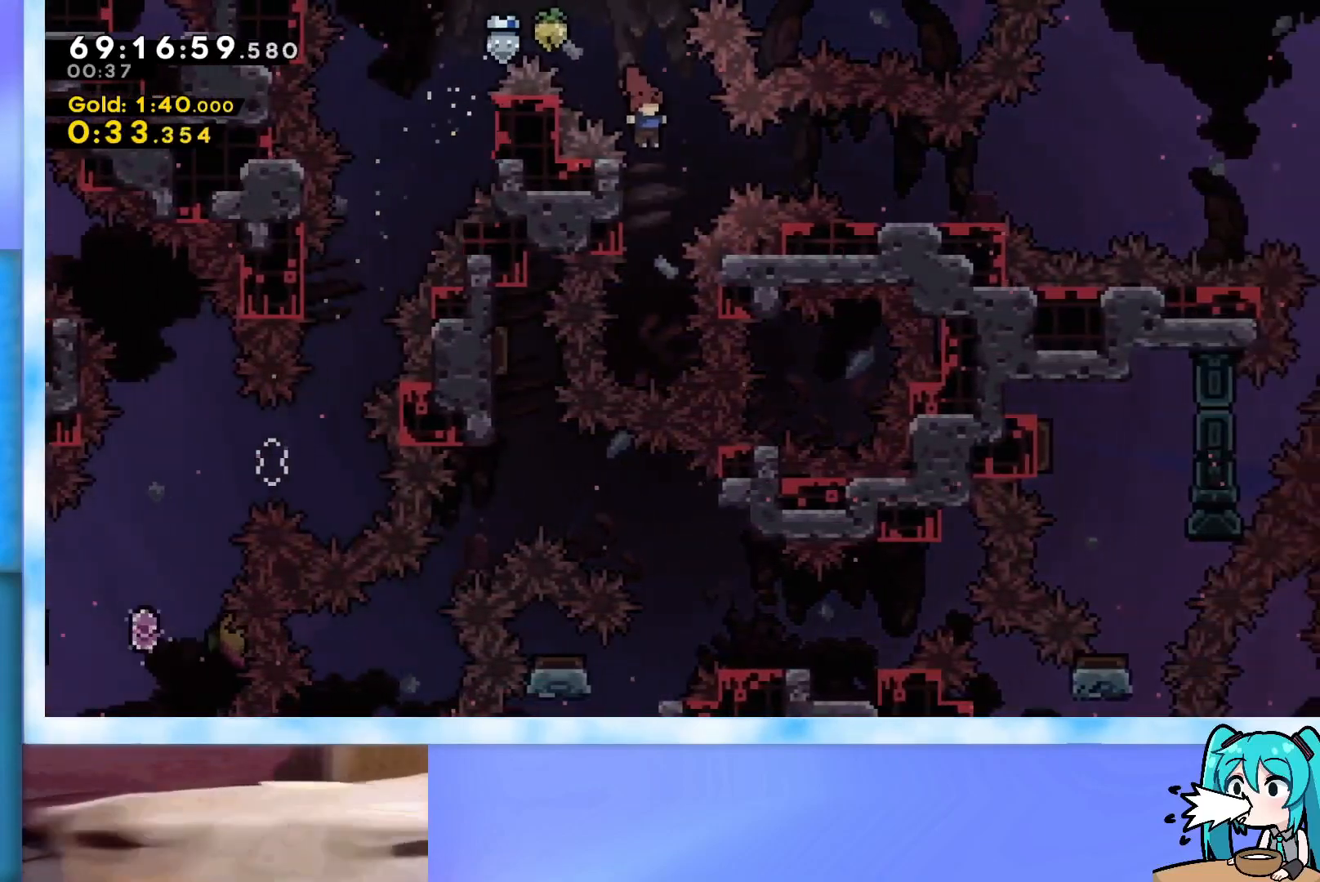
Gameplay with keyboard; each line is a JSON object with the keys held at the frame after it. "events" lists presses ("down") and releases ("up") of "dash", "demo", "down", "grab", "j2", "jump", "left", "pause", "right" and "up" between this image and that frame as [ms after this image, input, new state], when the widget could be followed in between. No other keys are recorded. Mouse input is not recorded. Key names are as the overlay labels them; some are game actions (e.g. jump) rather than physical keys.
{"keys": ["grab"], "events": [[16, "jump", "up"], [116, "left", "down"], [300, "left", "up"], [433, "down", "down"], [483, "down", "up"]]}
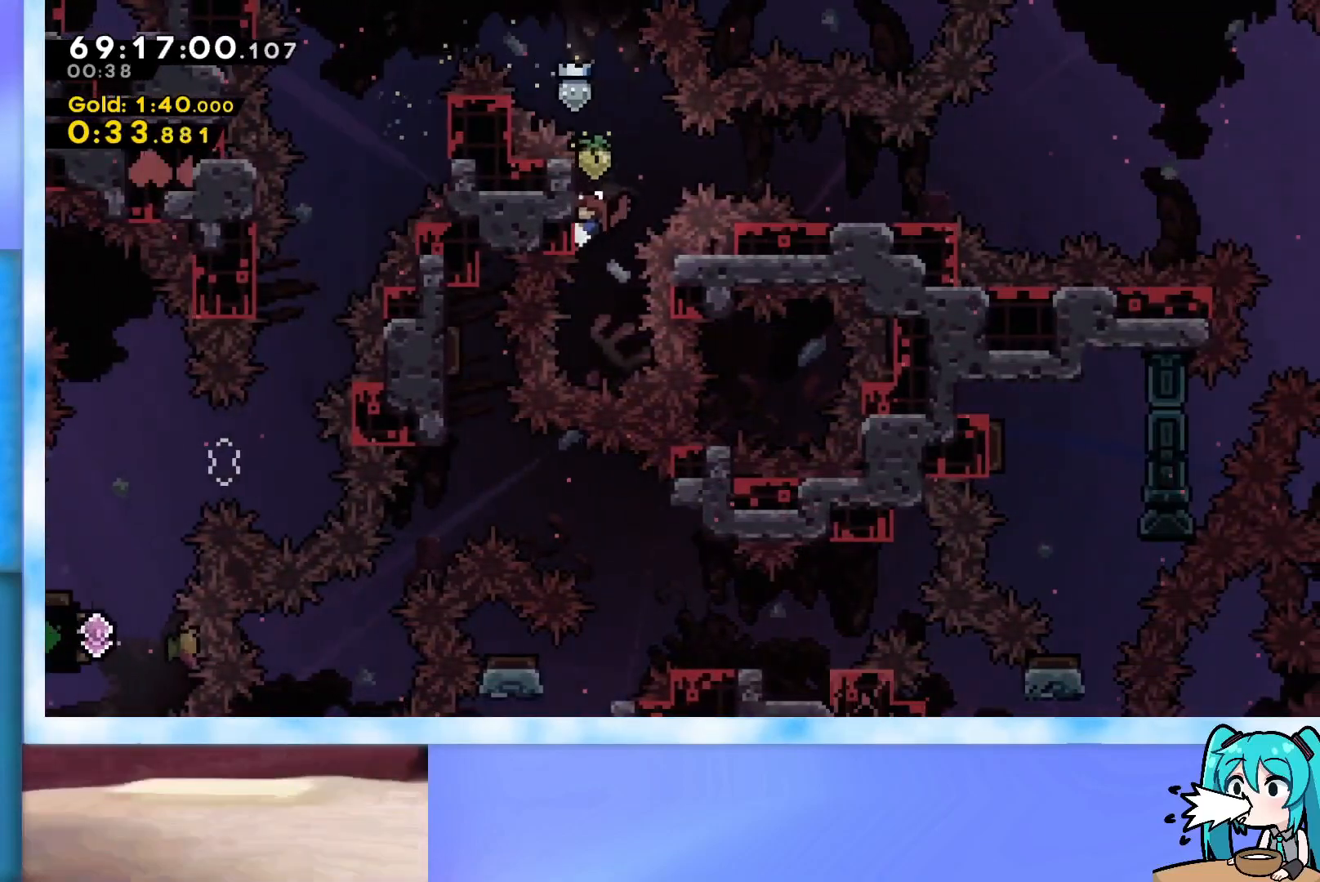
{"keys": ["grab"], "events": []}
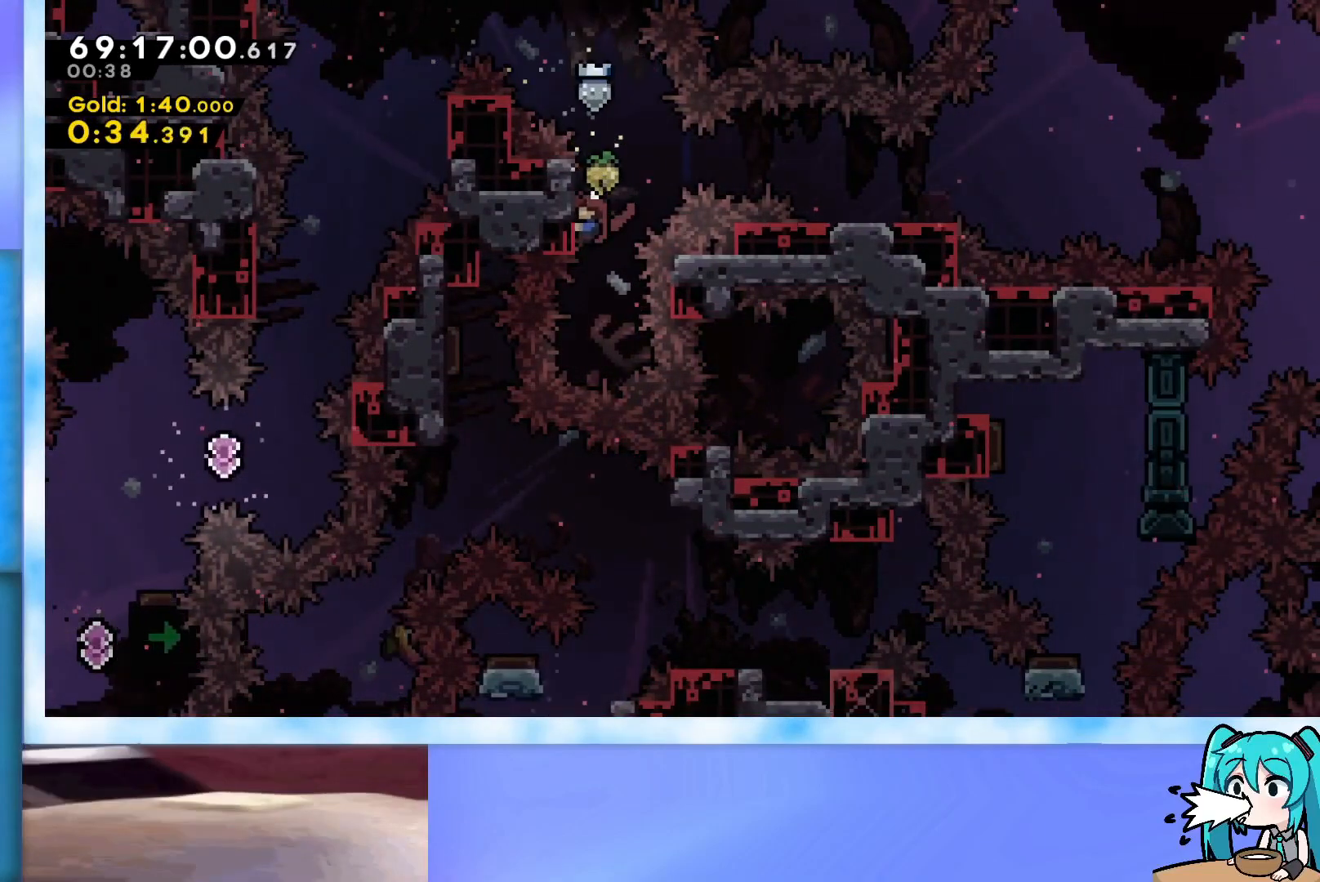
{"keys": ["dash", "down", "grab"], "events": [[417, "dash", "down"], [417, "down", "down"]]}
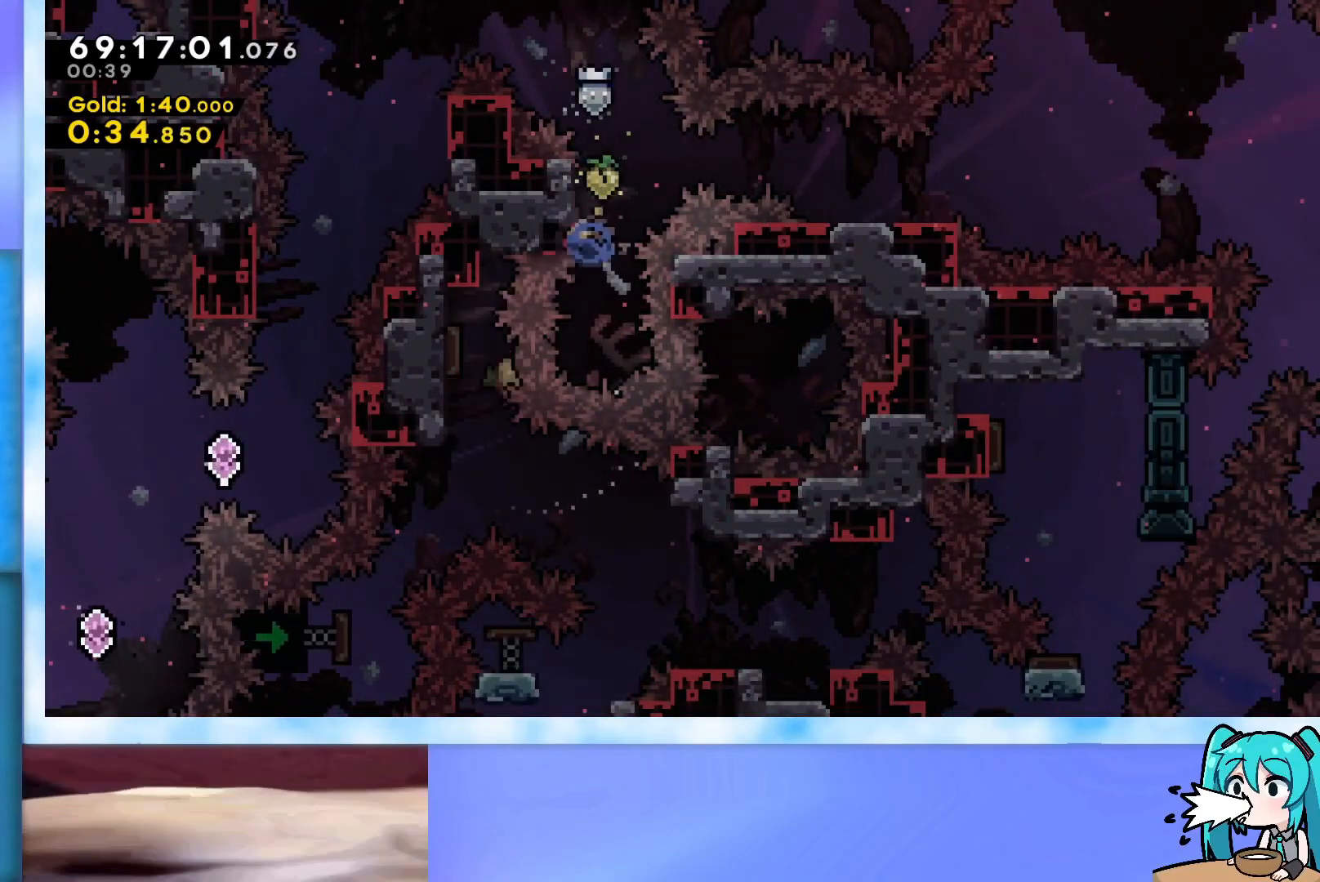
{"keys": ["grab", "jump"], "events": [[67, "dash", "up"], [100, "down", "up"], [150, "jump", "down"]]}
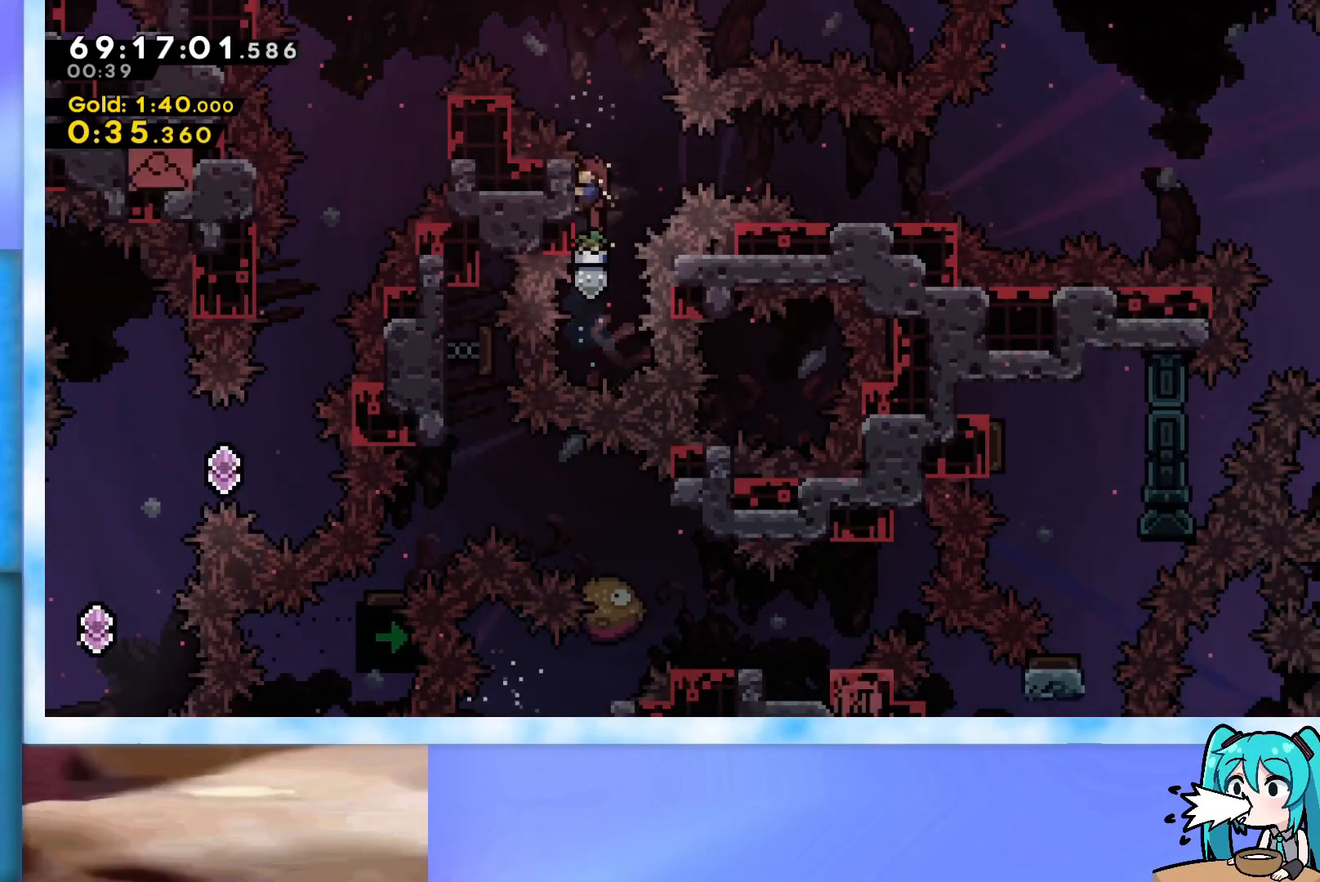
{"keys": ["grab", "right"], "events": [[33, "jump", "up"], [216, "down", "down"], [266, "down", "up"], [400, "jump", "down"], [400, "right", "down"], [500, "jump", "up"]]}
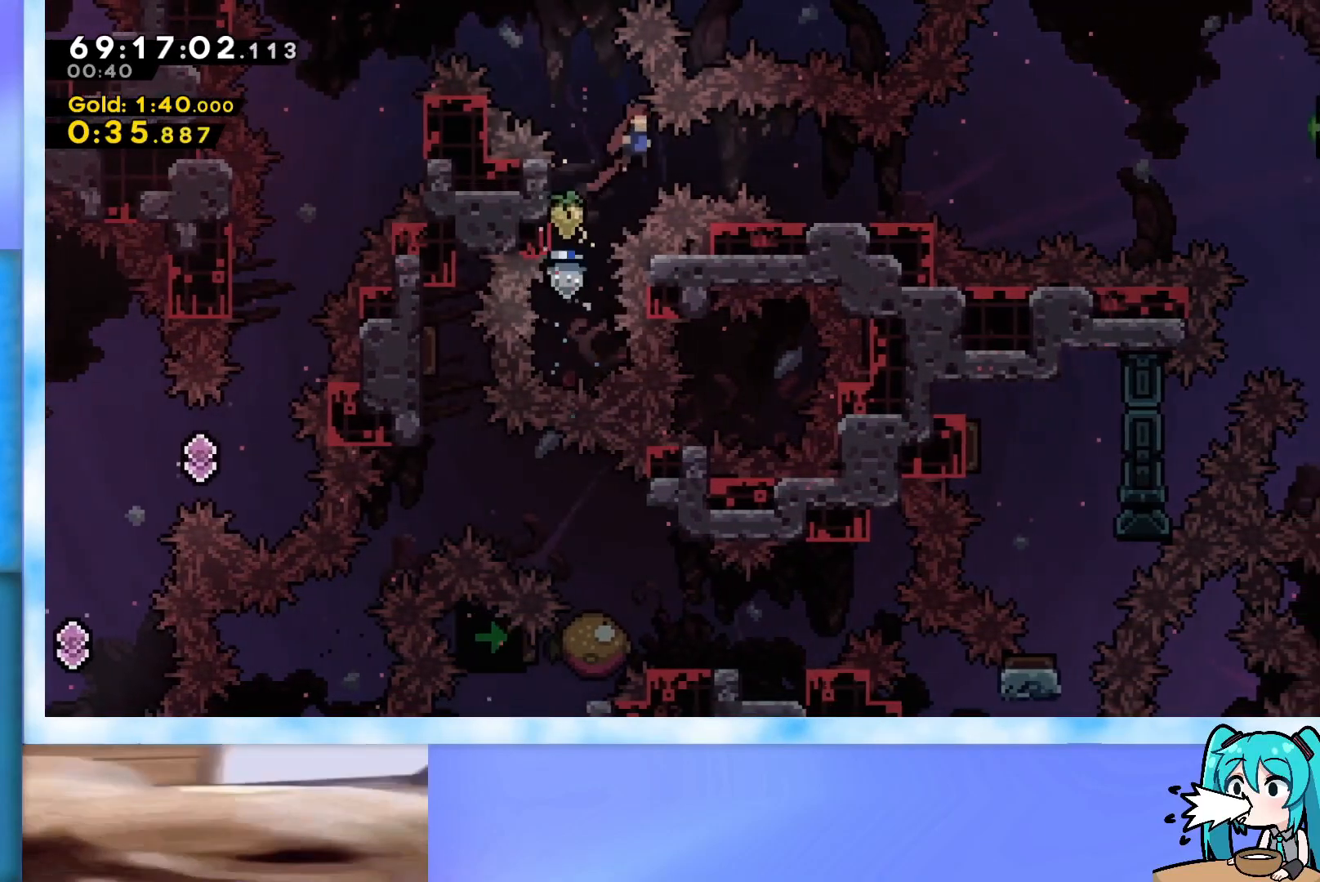
{"keys": [], "events": [[50, "demo", "down"], [184, "demo", "up"], [334, "right", "up"], [367, "grab", "up"]]}
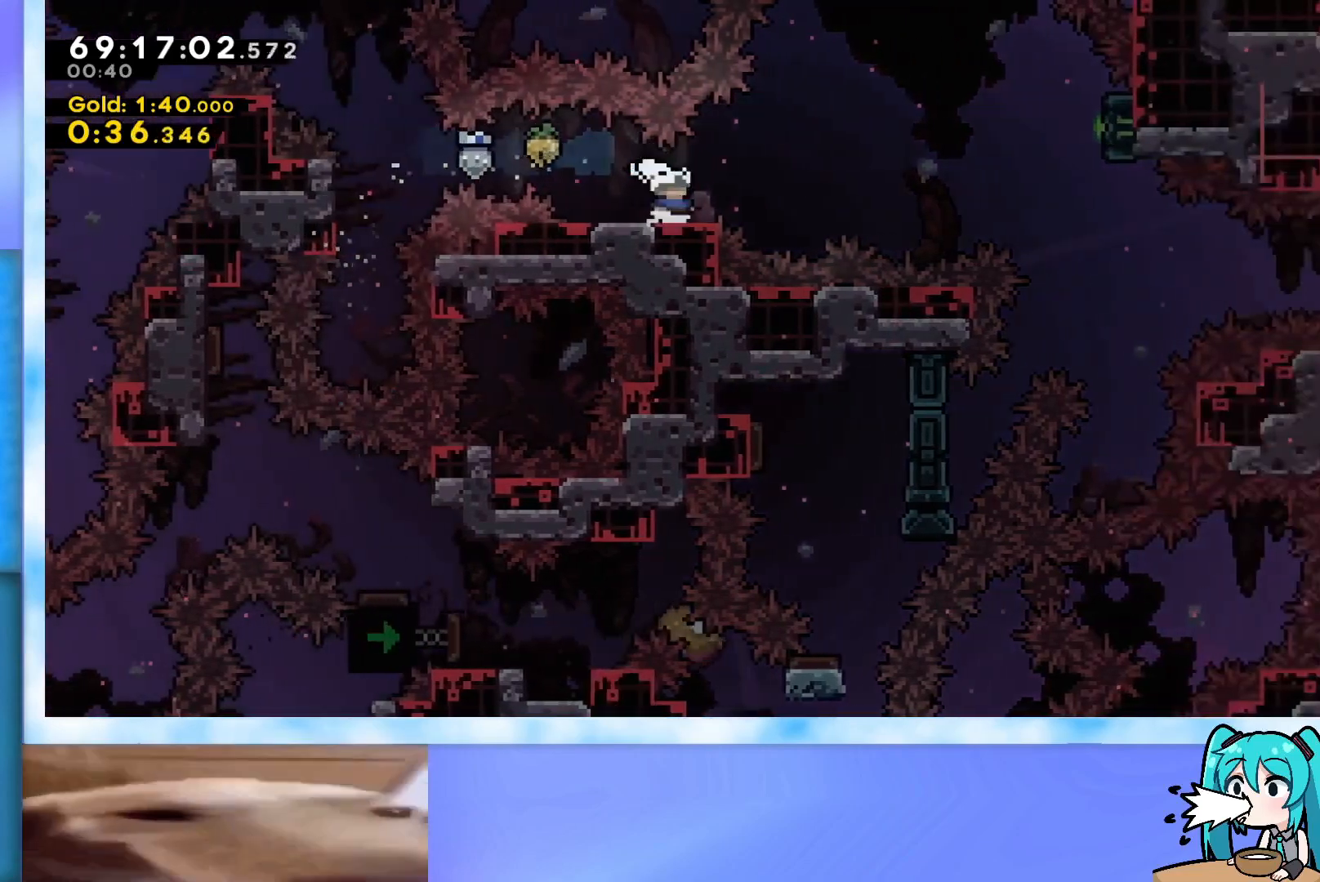
{"keys": ["jump", "right"], "events": [[66, "left", "down"], [200, "left", "up"], [300, "dash", "down"], [300, "down", "down"], [300, "right", "down"], [383, "down", "up"], [433, "dash", "up"], [483, "jump", "down"]]}
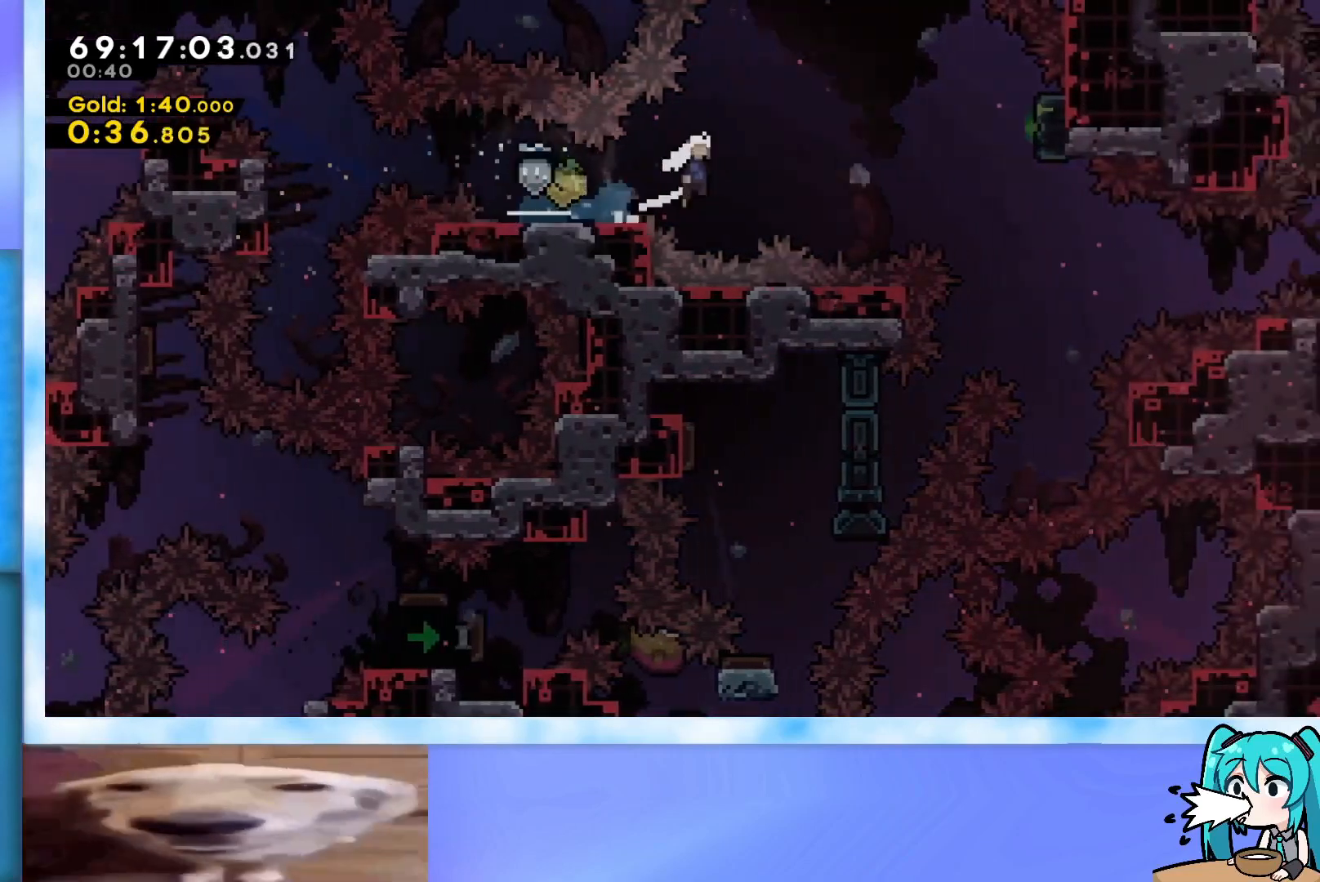
{"keys": ["grab", "right"], "events": [[267, "dash", "down"], [267, "jump", "up"], [350, "dash", "up"], [450, "grab", "down"]]}
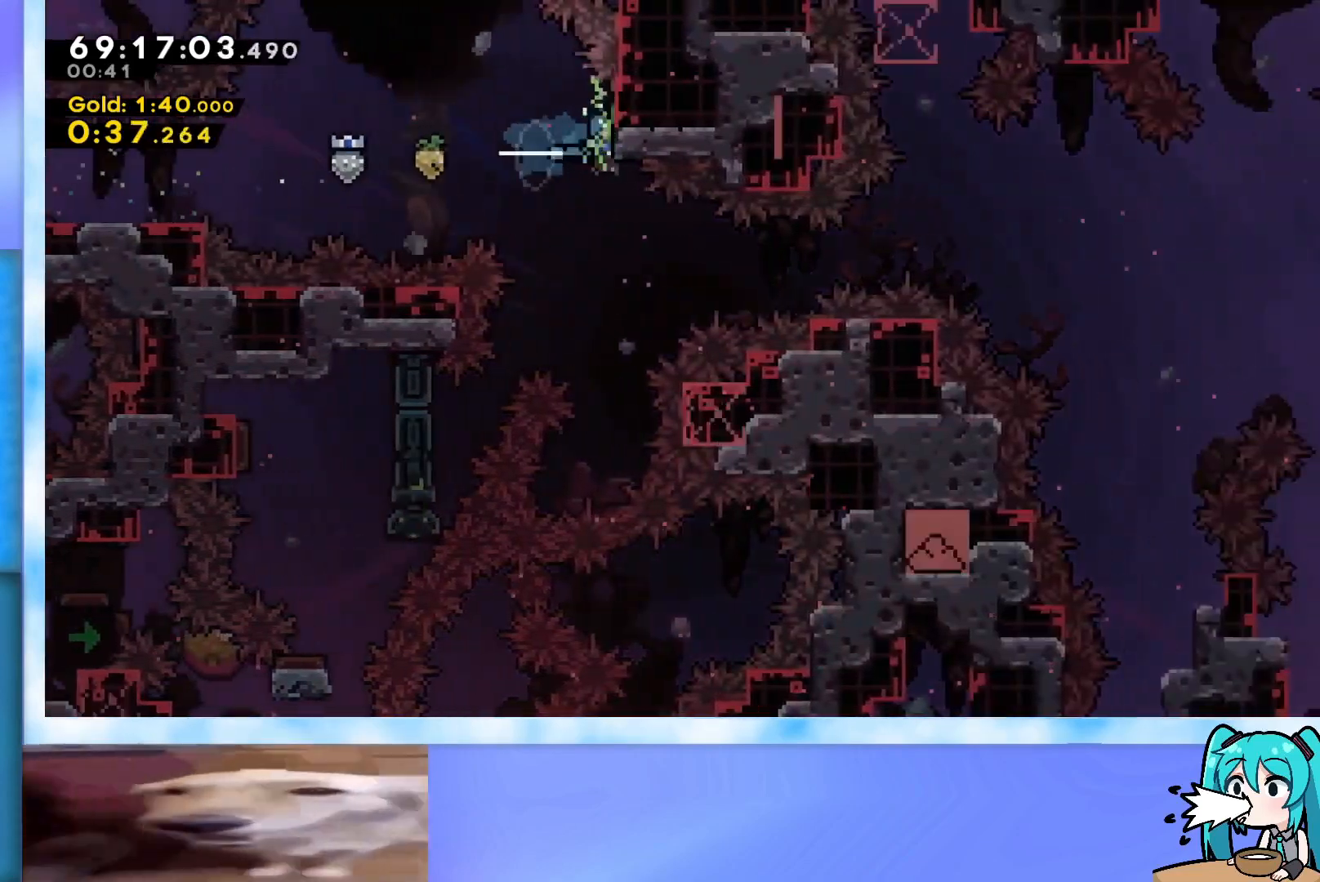
{"keys": ["grab"], "events": [[133, "right", "up"]]}
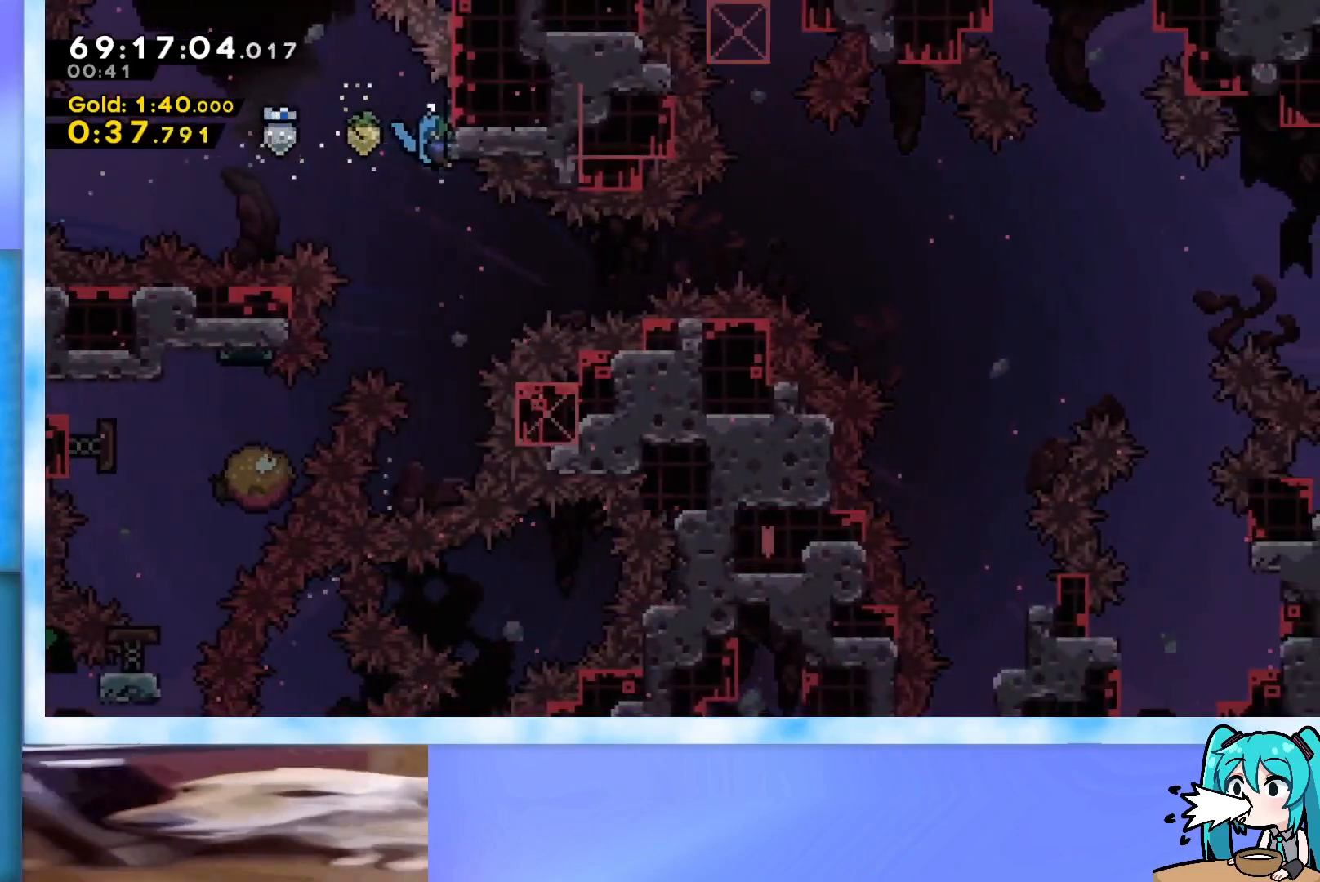
{"keys": ["grab"], "events": []}
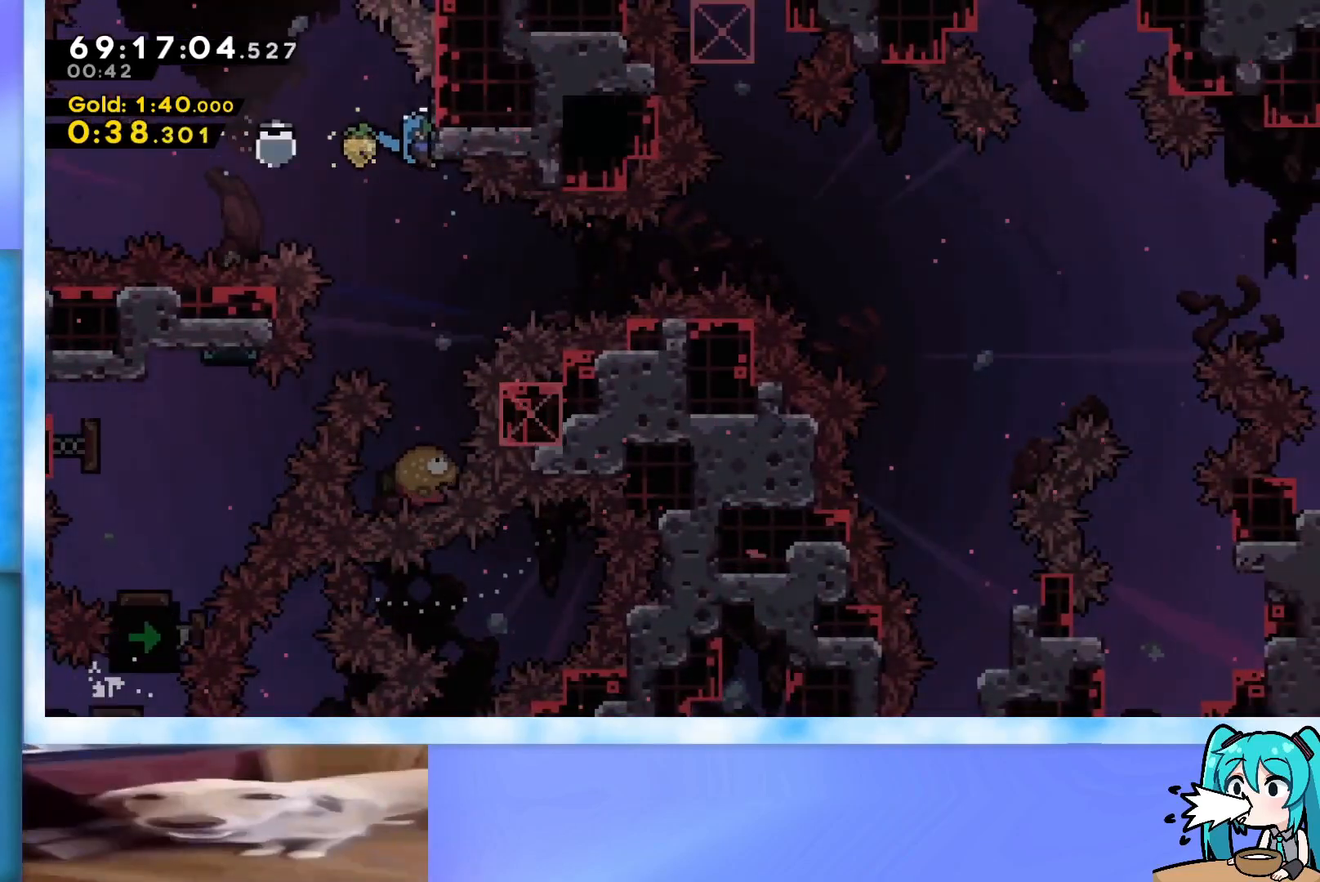
{"keys": [], "events": [[350, "grab", "up"]]}
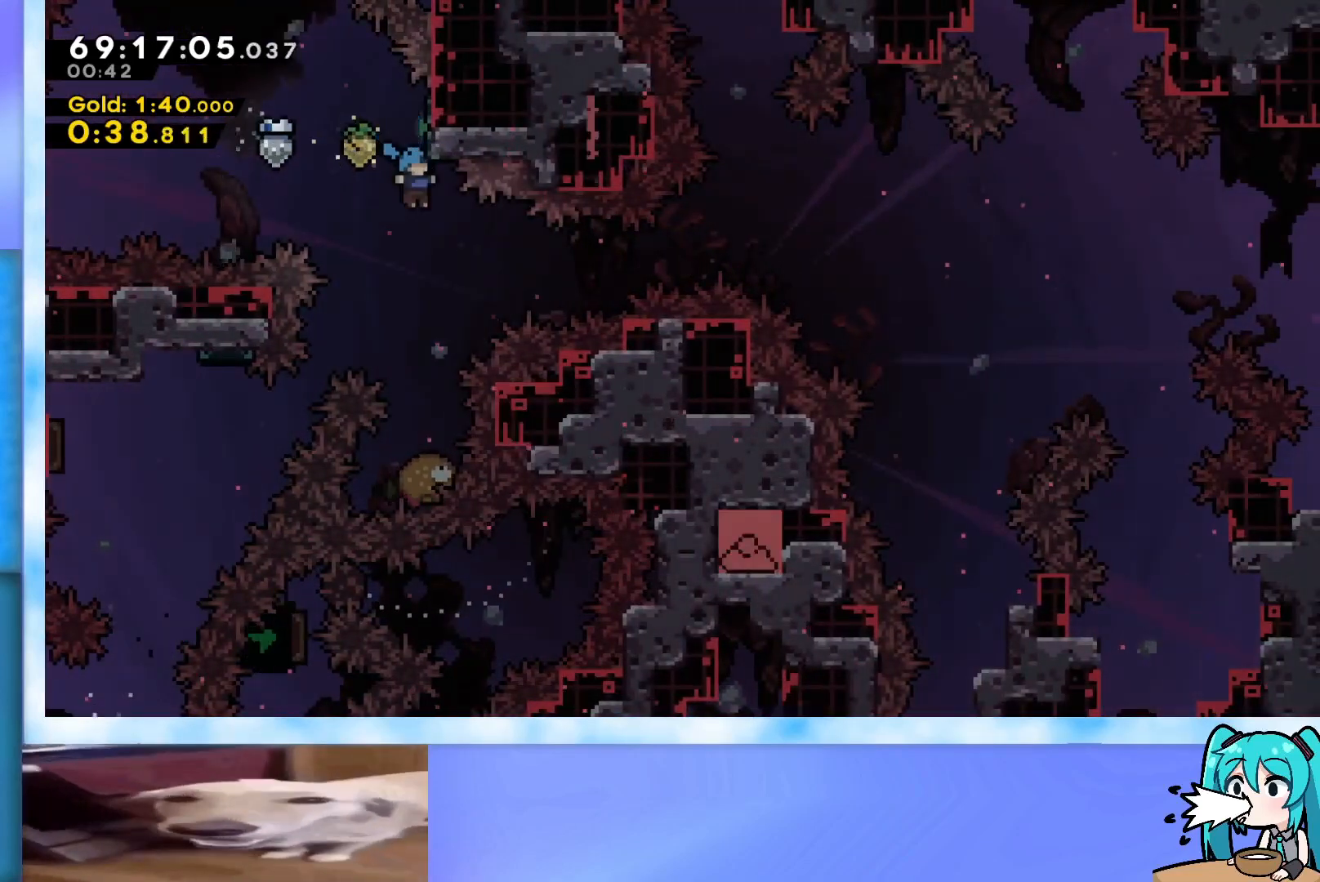
{"keys": ["jump"], "events": [[134, "jump", "down"]]}
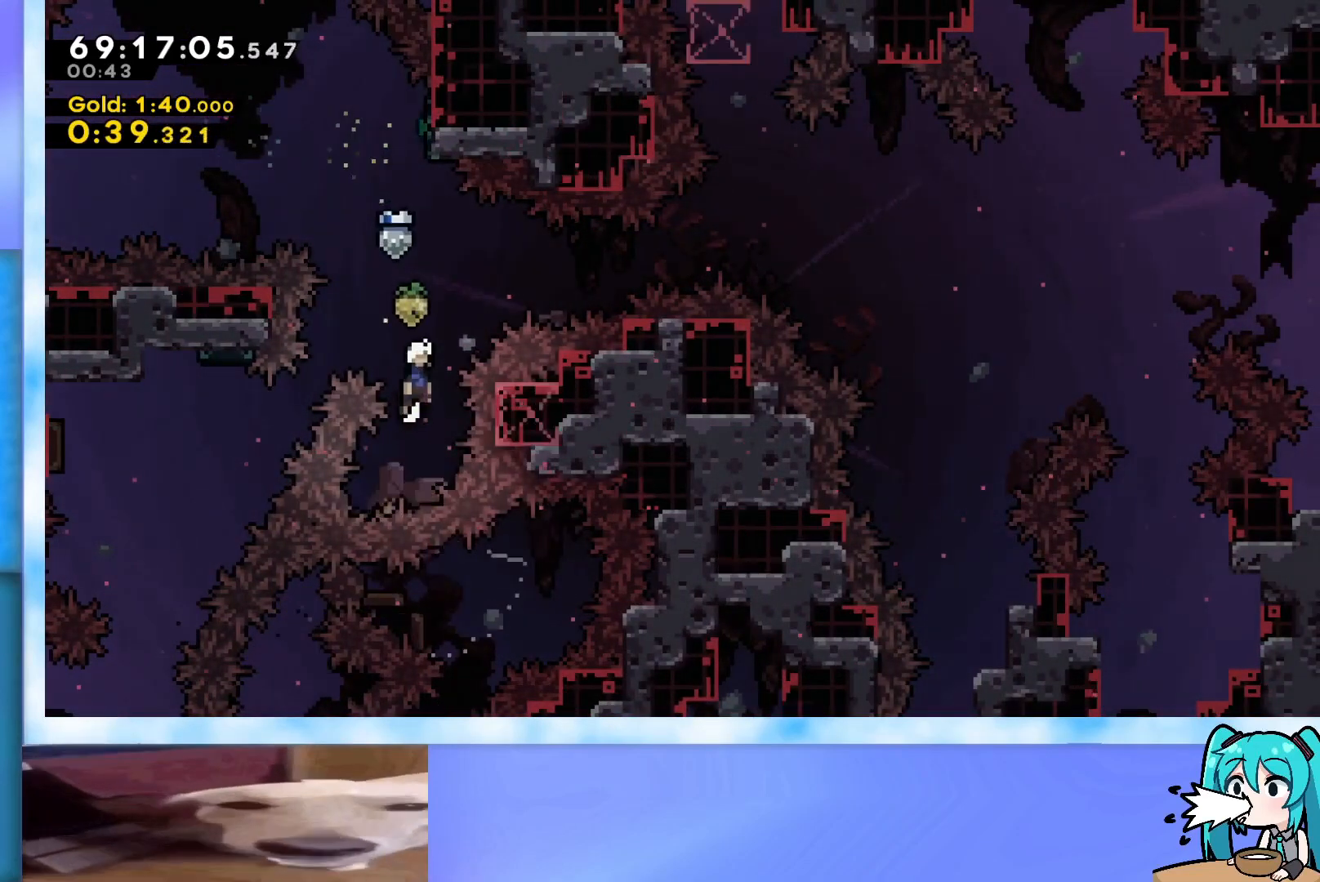
{"keys": ["jump", "right", "up"], "events": [[16, "up", "down"], [66, "right", "down"]]}
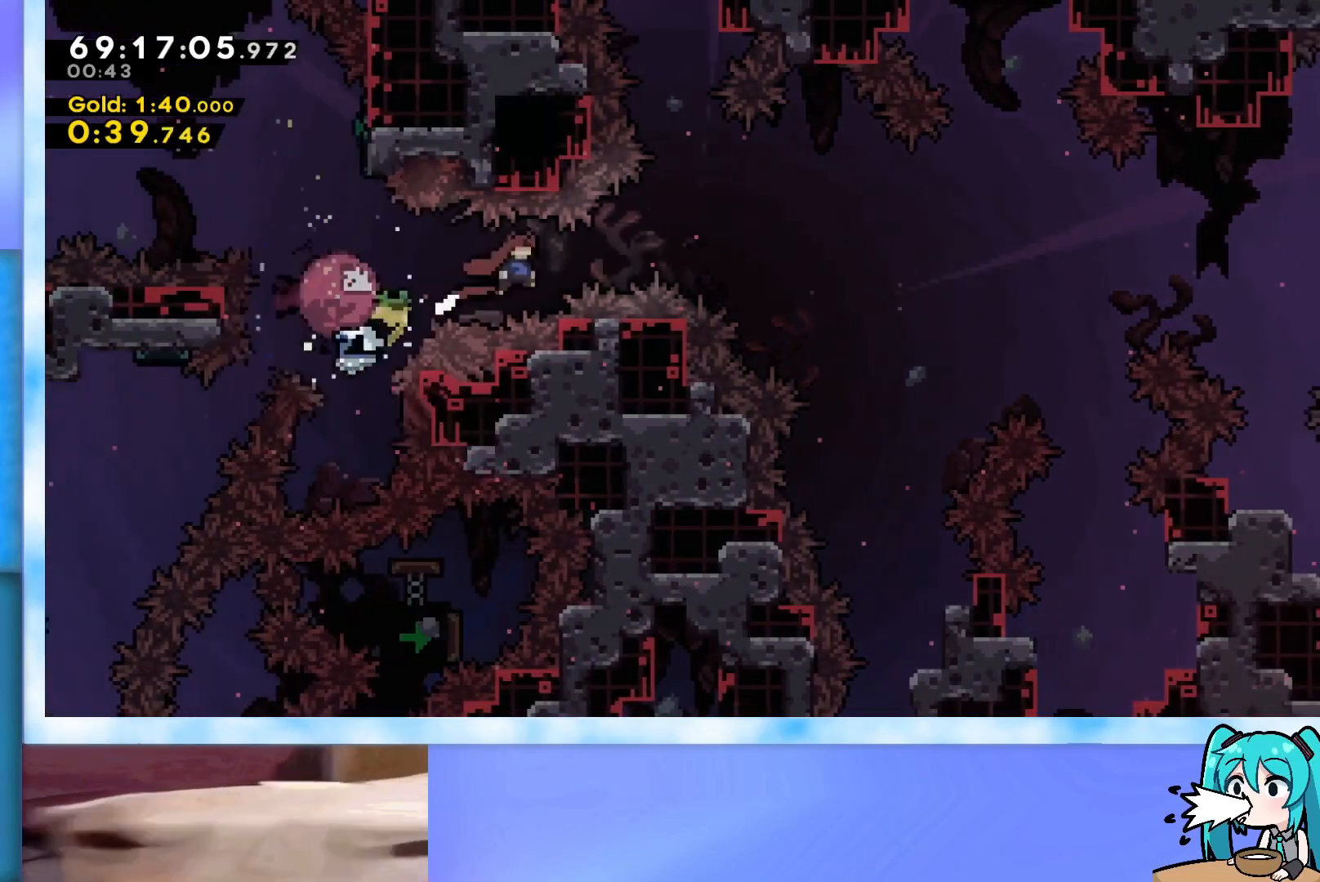
{"keys": ["jump", "right", "up"], "events": []}
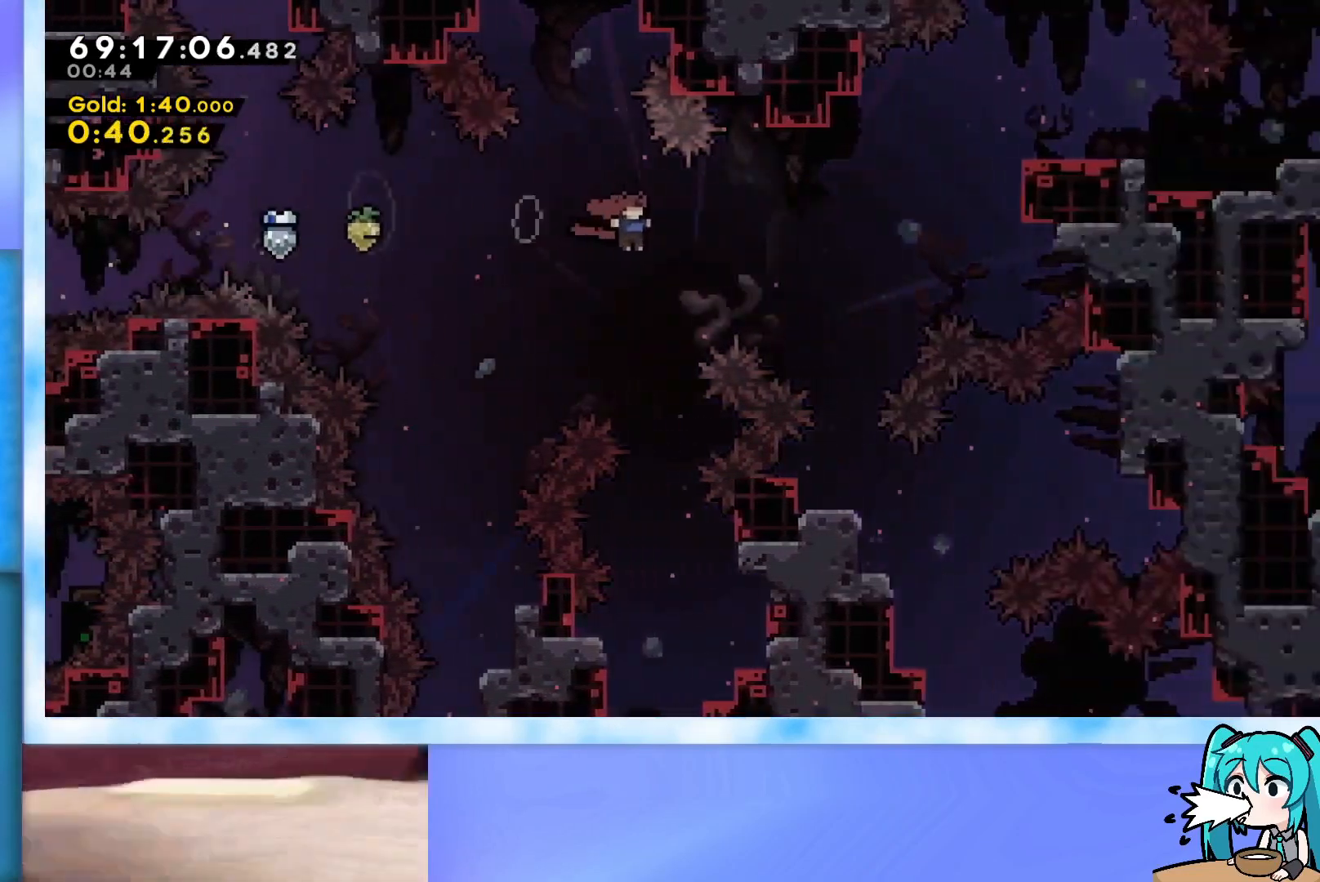
{"keys": ["grab", "jump", "right", "up"], "events": [[183, "dash", "down"], [233, "dash", "up"], [333, "grab", "down"]]}
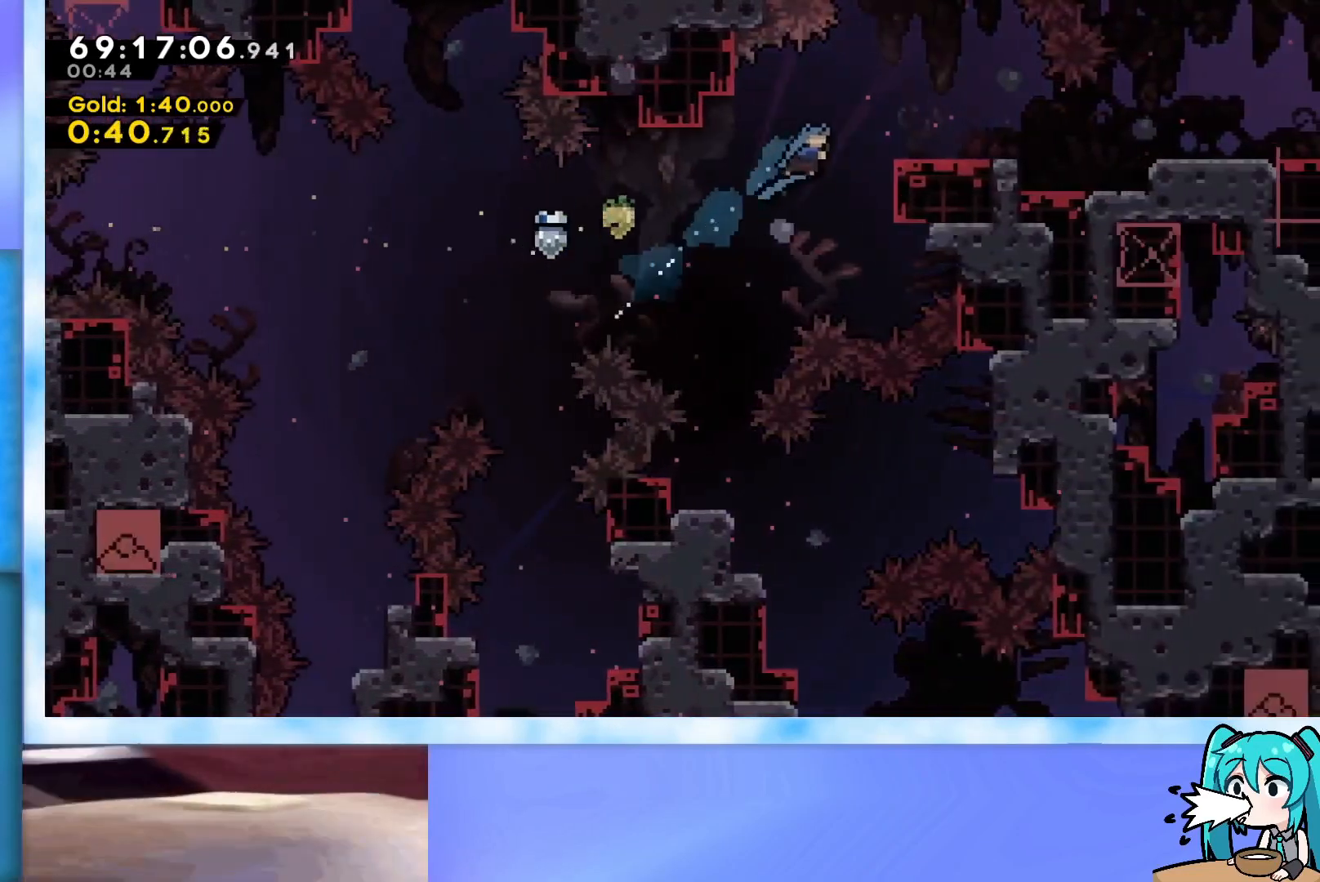
{"keys": ["right"], "events": [[100, "jump", "up"], [200, "jump", "down"], [300, "grab", "up"], [300, "jump", "up"], [350, "up", "up"]]}
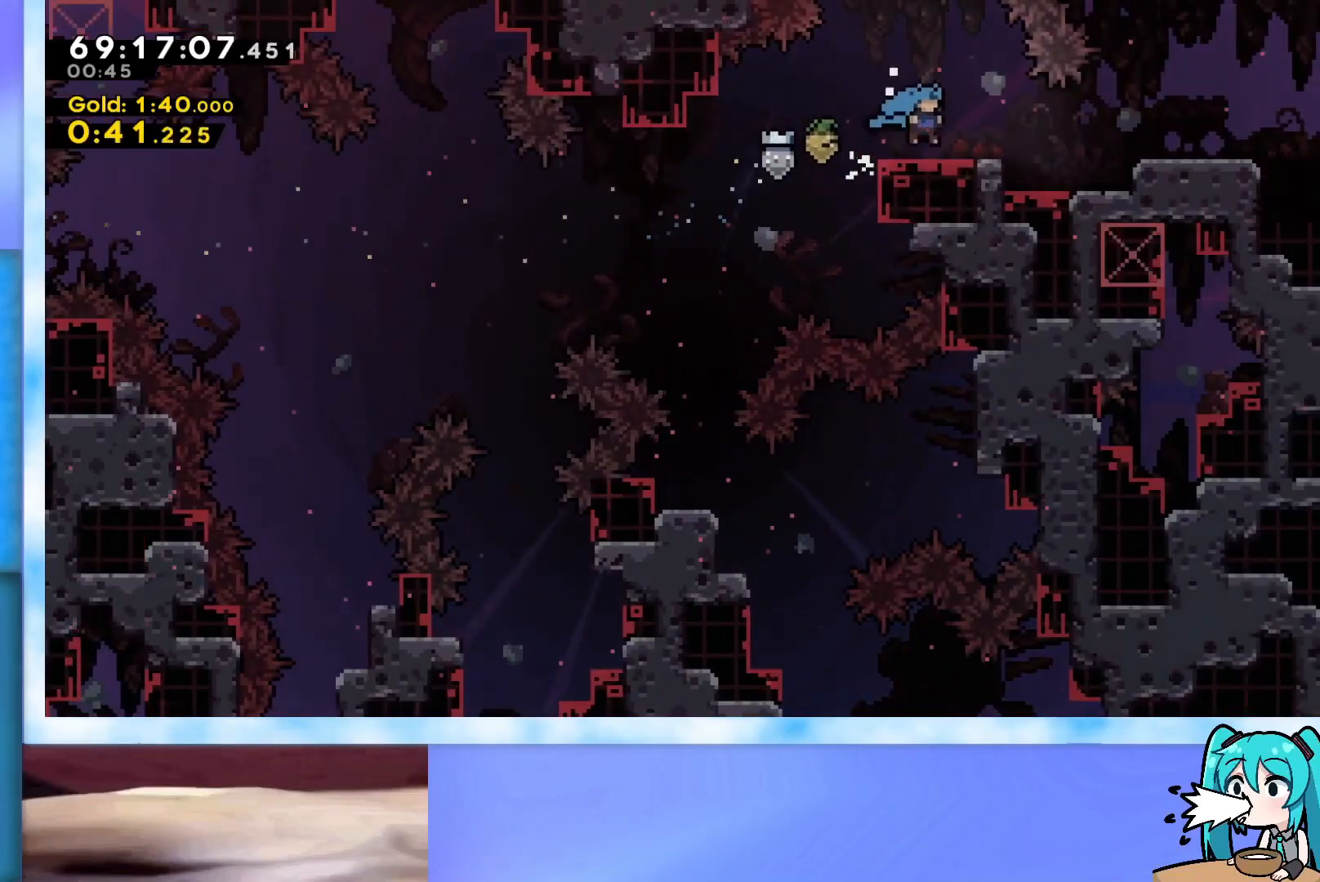
{"keys": ["dash", "right"], "events": [[166, "dash", "down"], [367, "dash", "up"], [450, "dash", "down"]]}
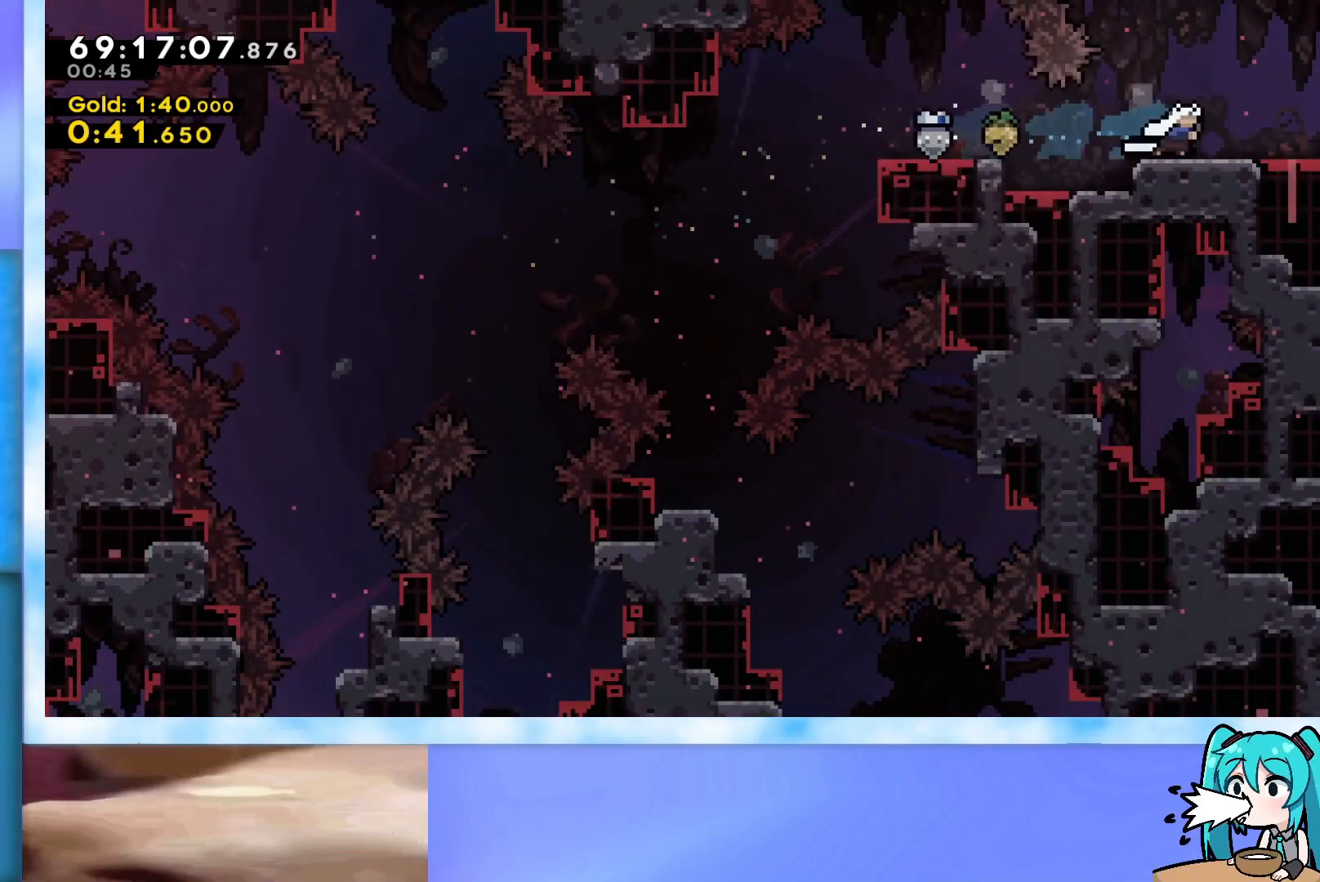
{"keys": ["right"], "events": [[184, "dash", "up"]]}
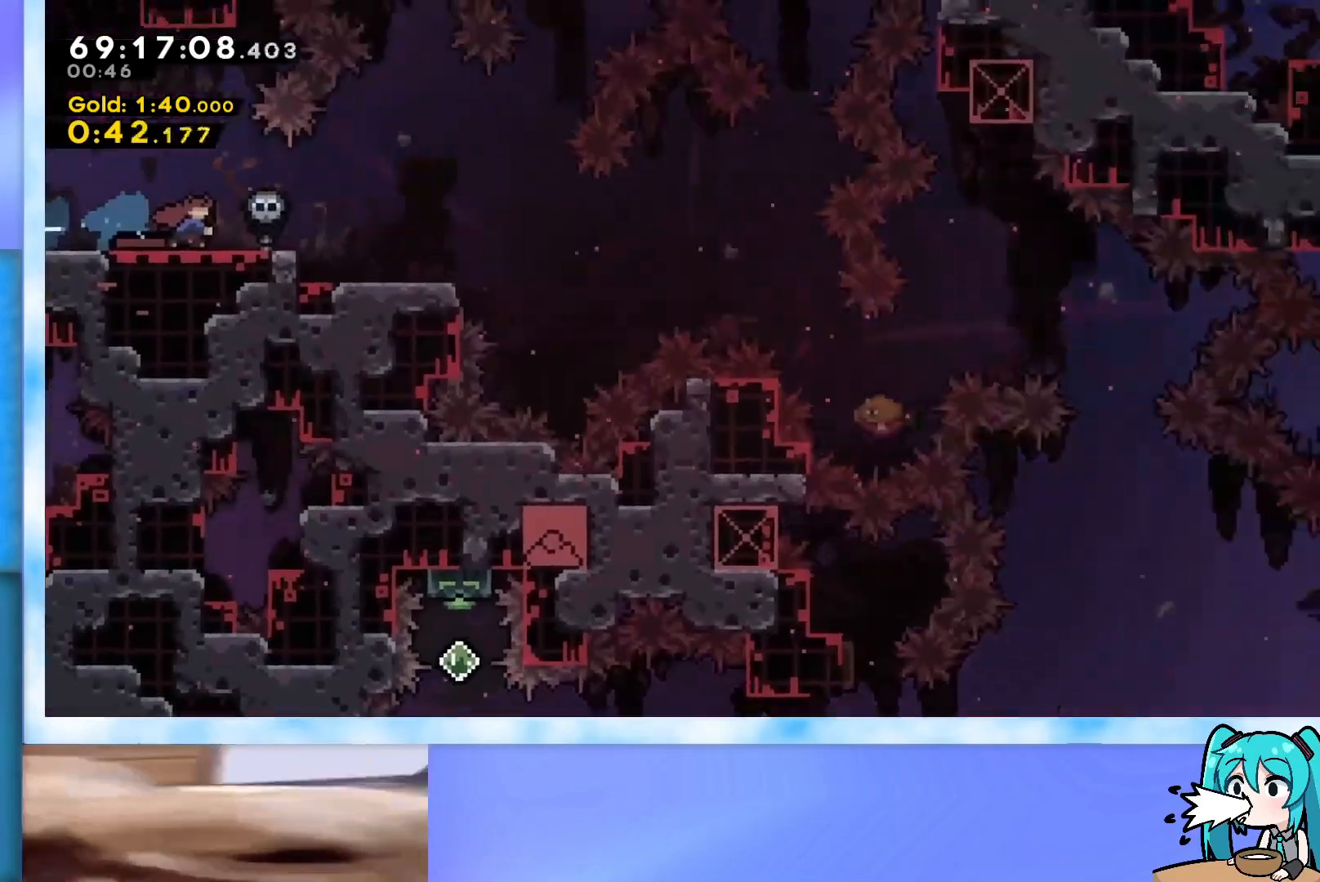
{"keys": ["right"], "events": []}
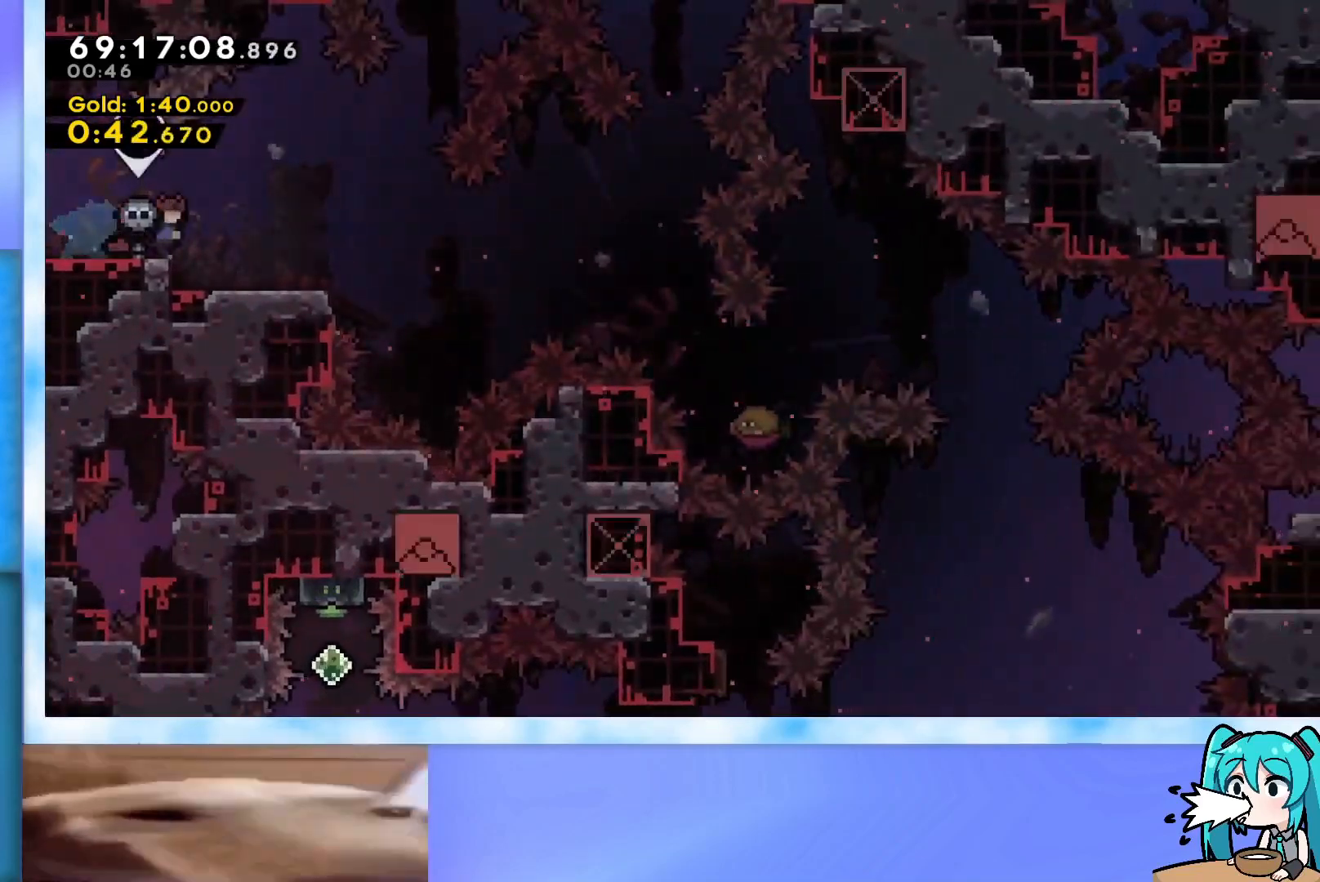
{"keys": ["dash", "left"], "events": [[167, "right", "up"], [267, "left", "down"], [351, "dash", "down"]]}
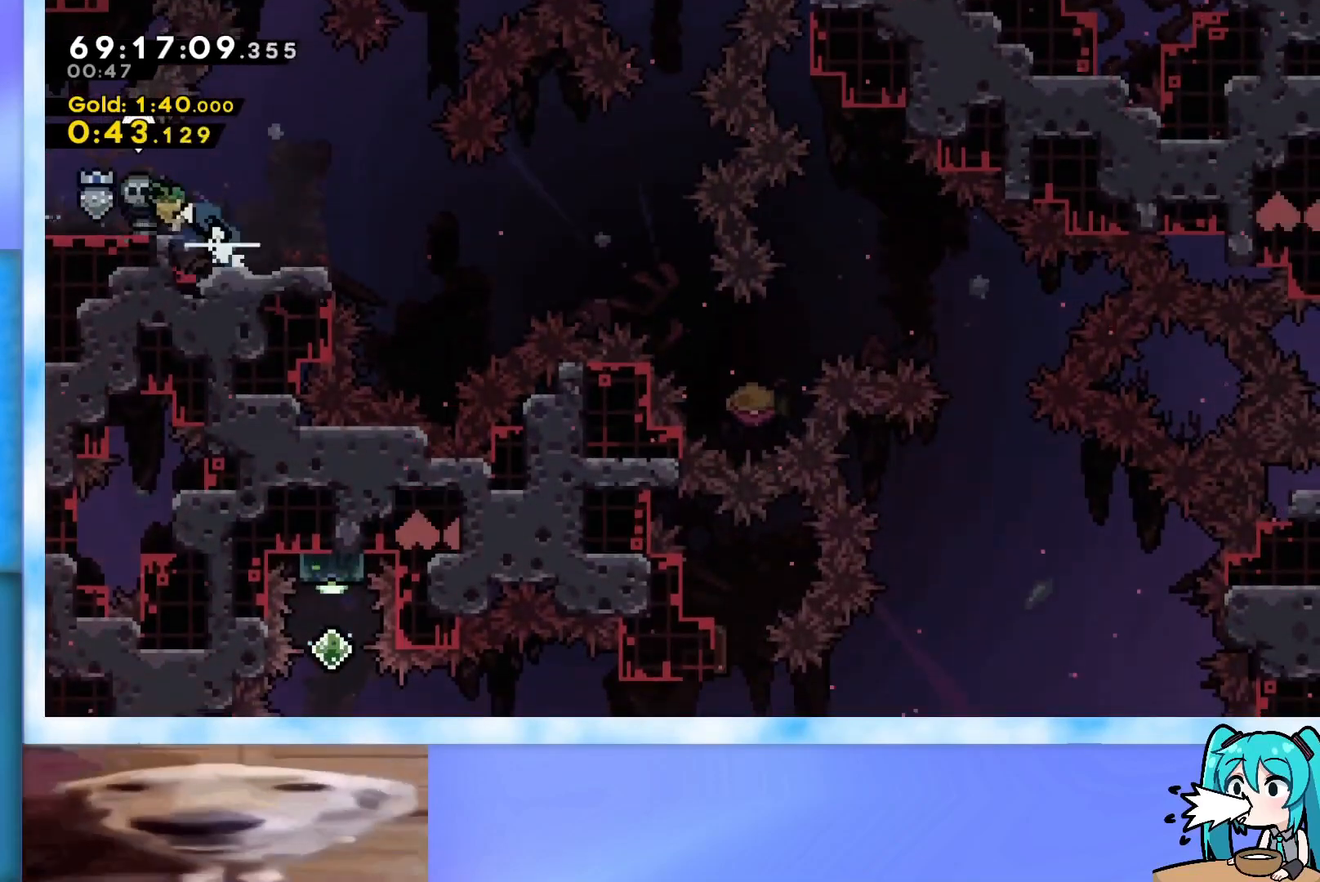
{"keys": ["up"], "events": [[50, "dash", "up"], [50, "left", "up"], [133, "dash", "down"], [133, "right", "down"], [133, "up", "down"], [283, "dash", "up"], [283, "right", "up"]]}
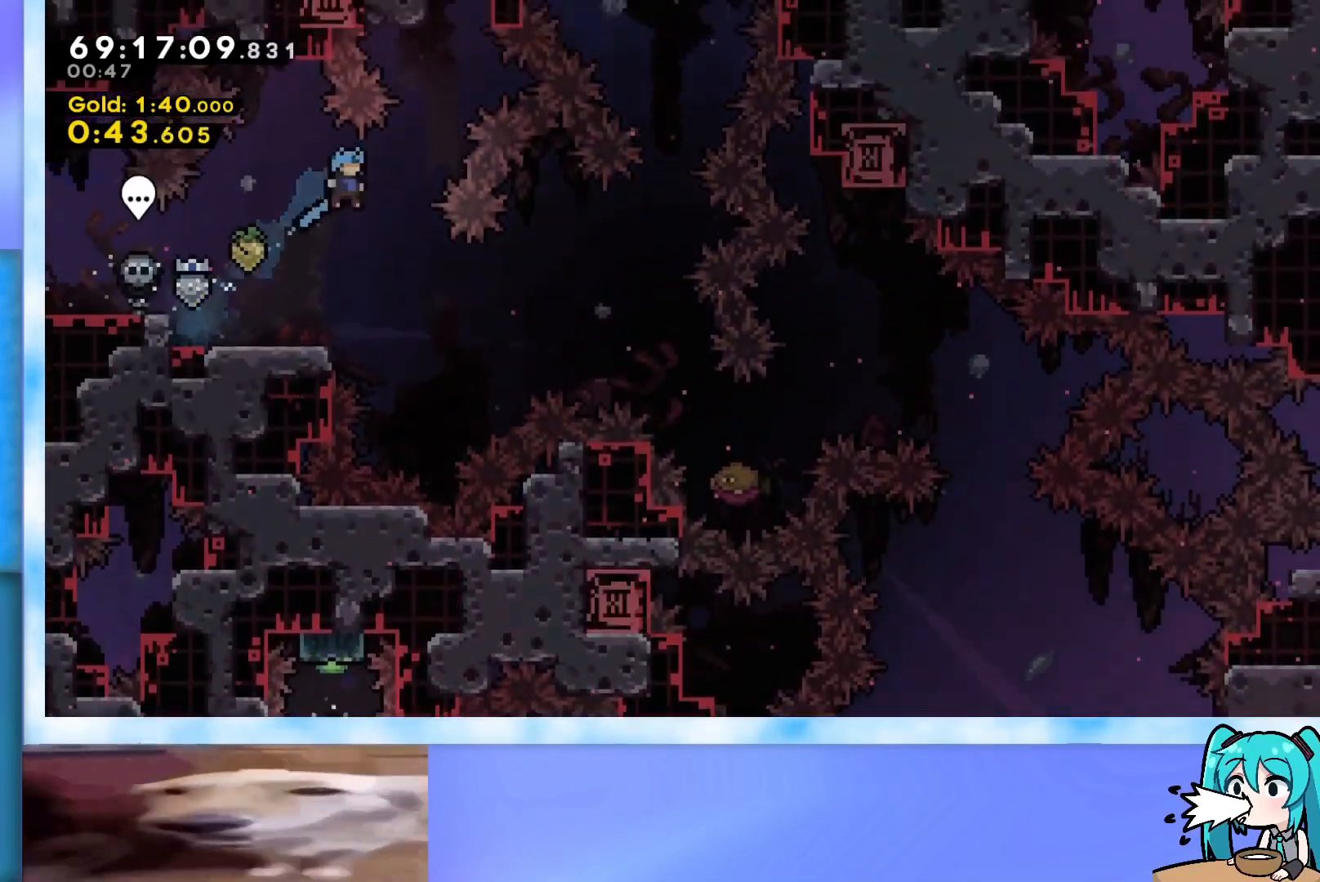
{"keys": ["down", "right"], "events": [[301, "up", "up"], [434, "down", "down"], [484, "right", "down"]]}
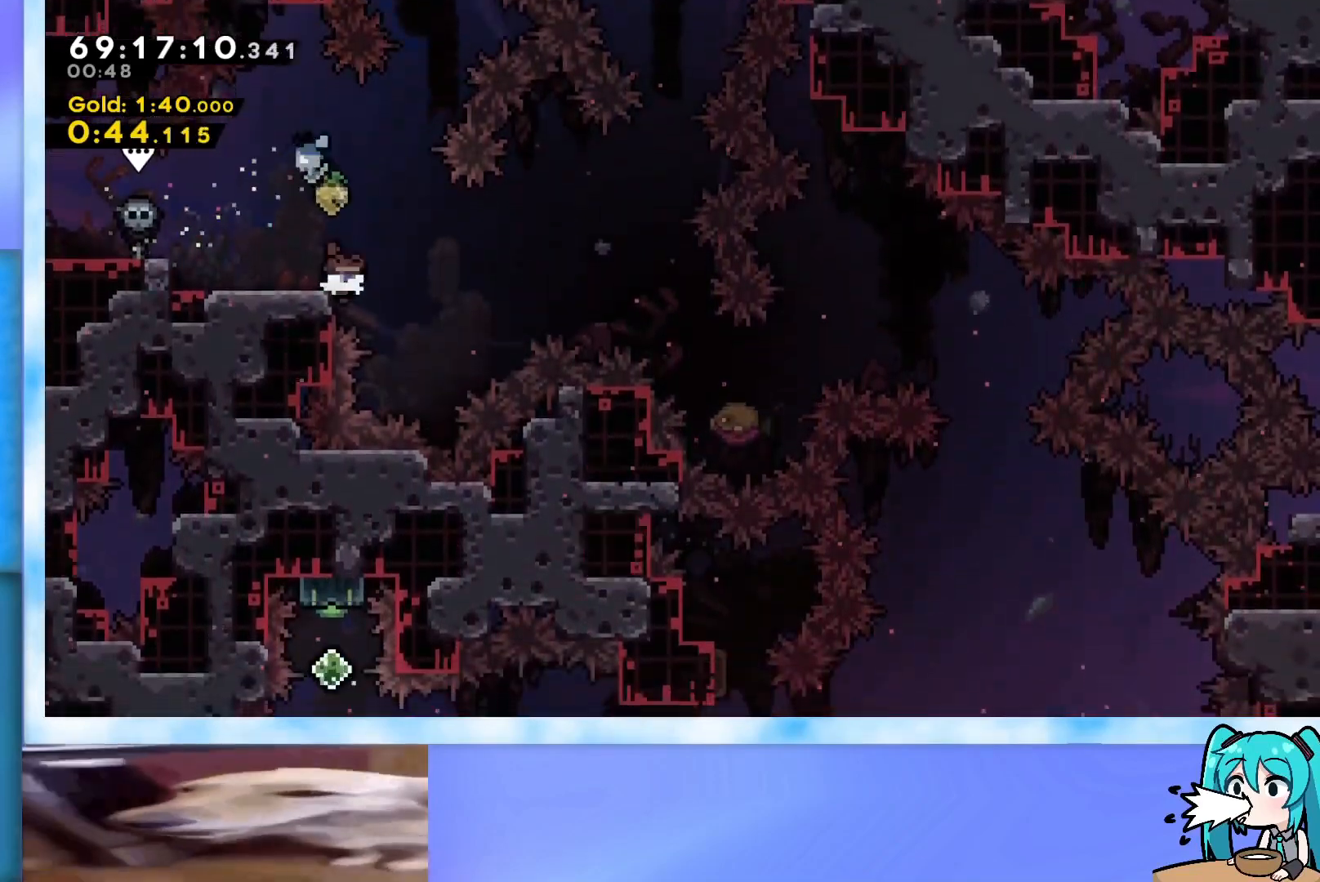
{"keys": ["right"], "events": [[33, "dash", "down"], [83, "dash", "up"], [83, "jump", "down"], [117, "jump", "up"], [317, "down", "up"]]}
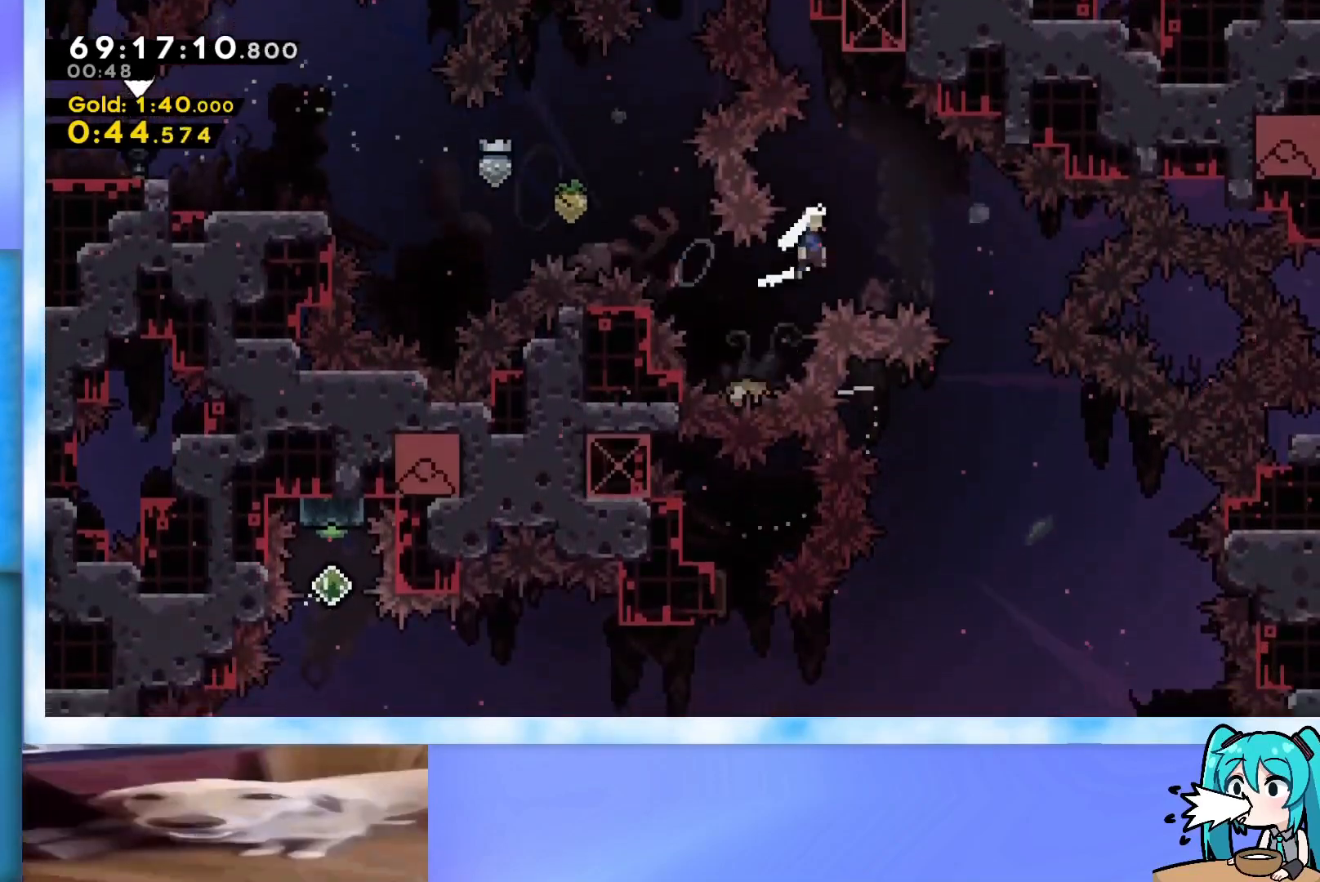
{"keys": [], "events": [[234, "down", "down"], [234, "right", "up"], [284, "dash", "down"], [417, "dash", "up"], [467, "down", "up"]]}
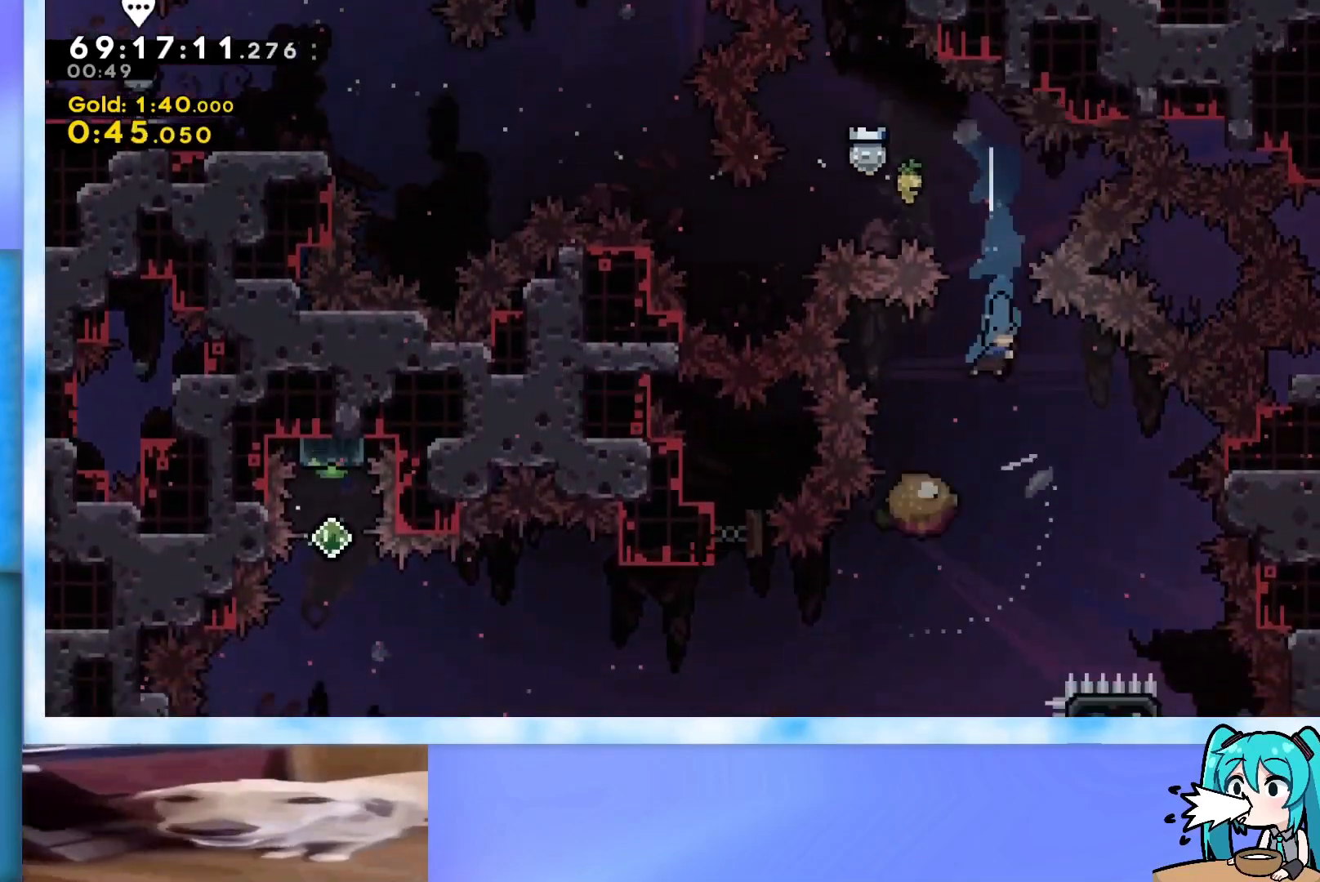
{"keys": ["grab", "right"], "events": [[100, "right", "down"], [200, "right", "up"], [384, "grab", "down"], [384, "right", "down"]]}
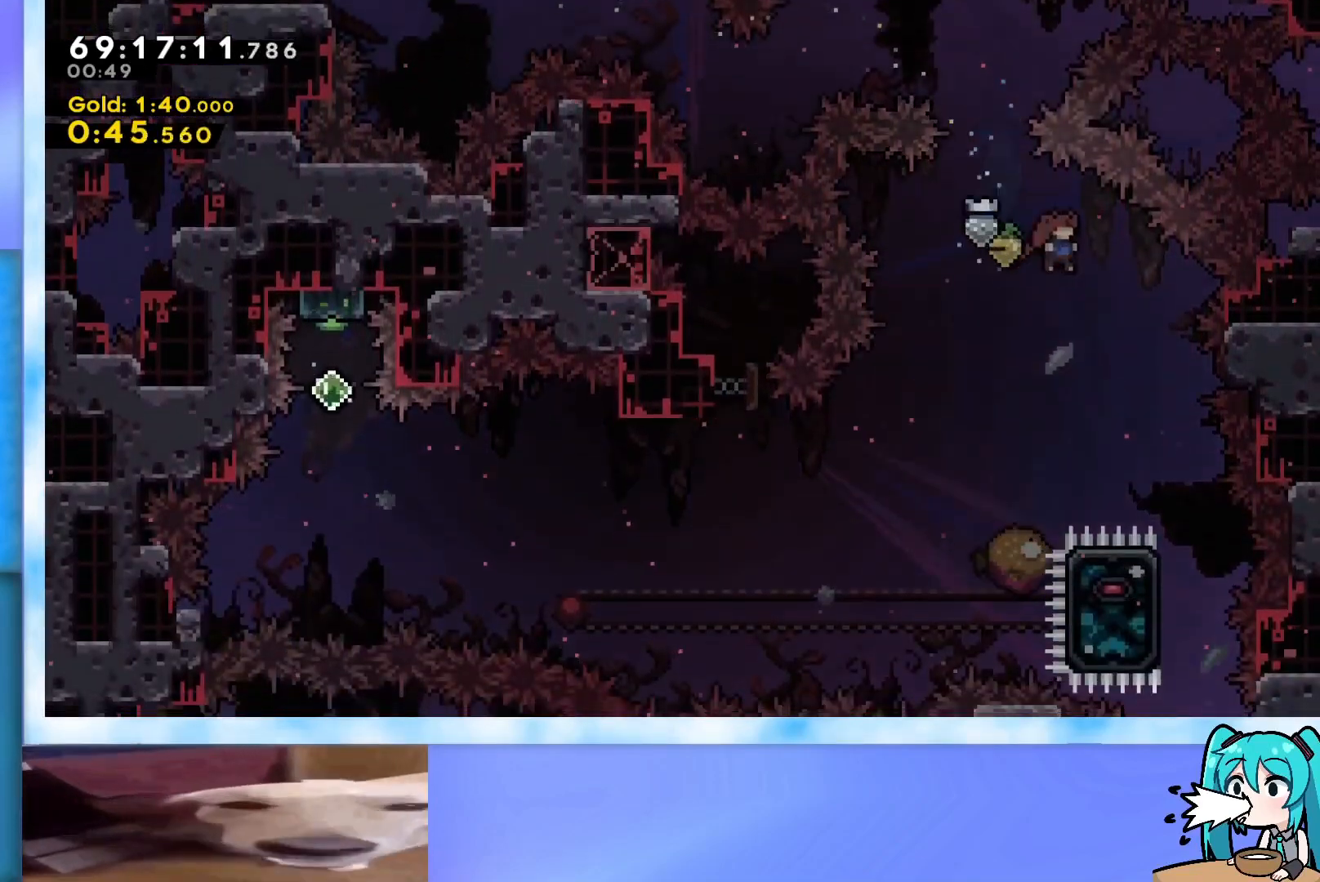
{"keys": ["grab", "left", "up"], "events": [[317, "right", "up"], [401, "left", "down"], [451, "up", "down"]]}
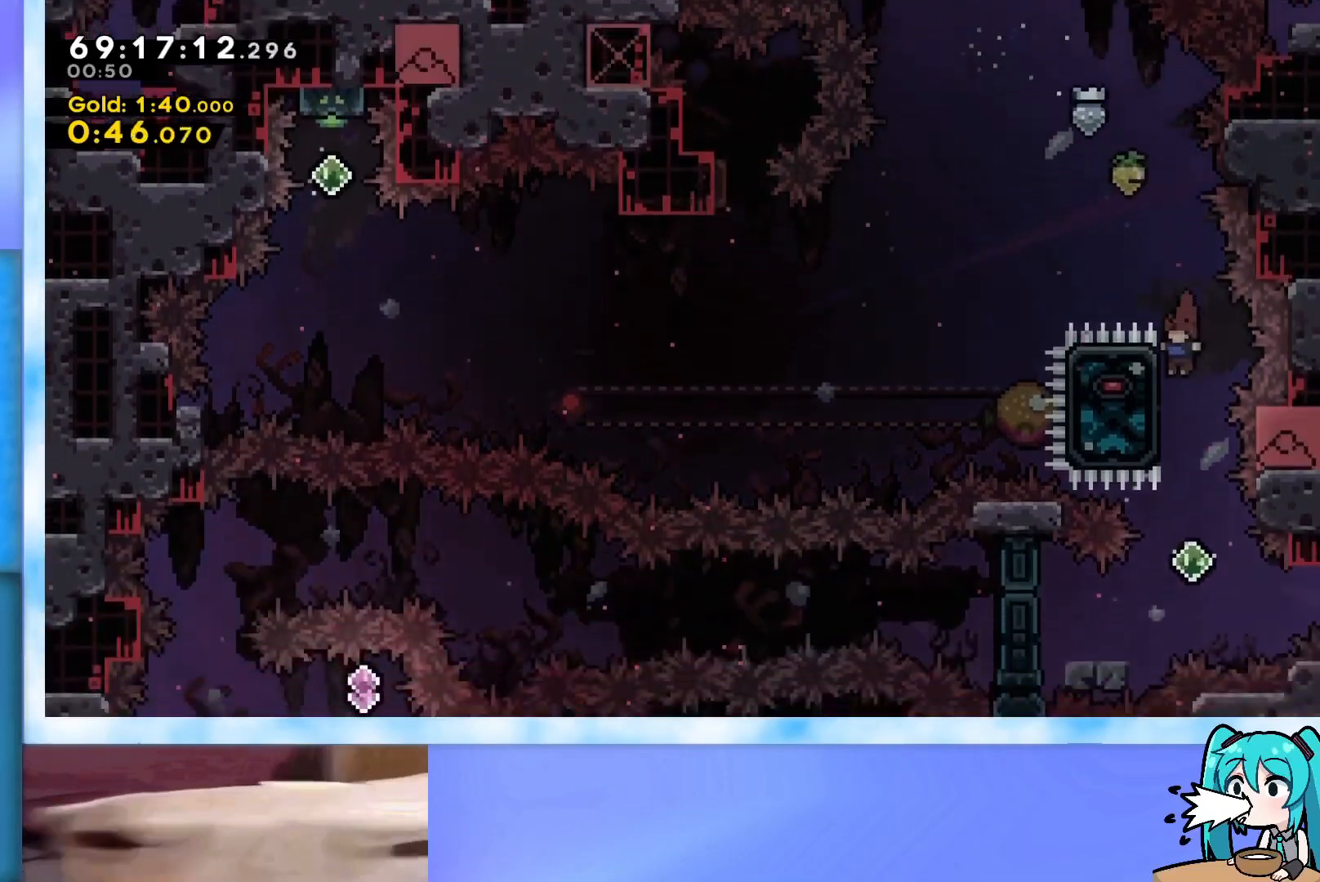
{"keys": ["grab", "left", "up"], "events": []}
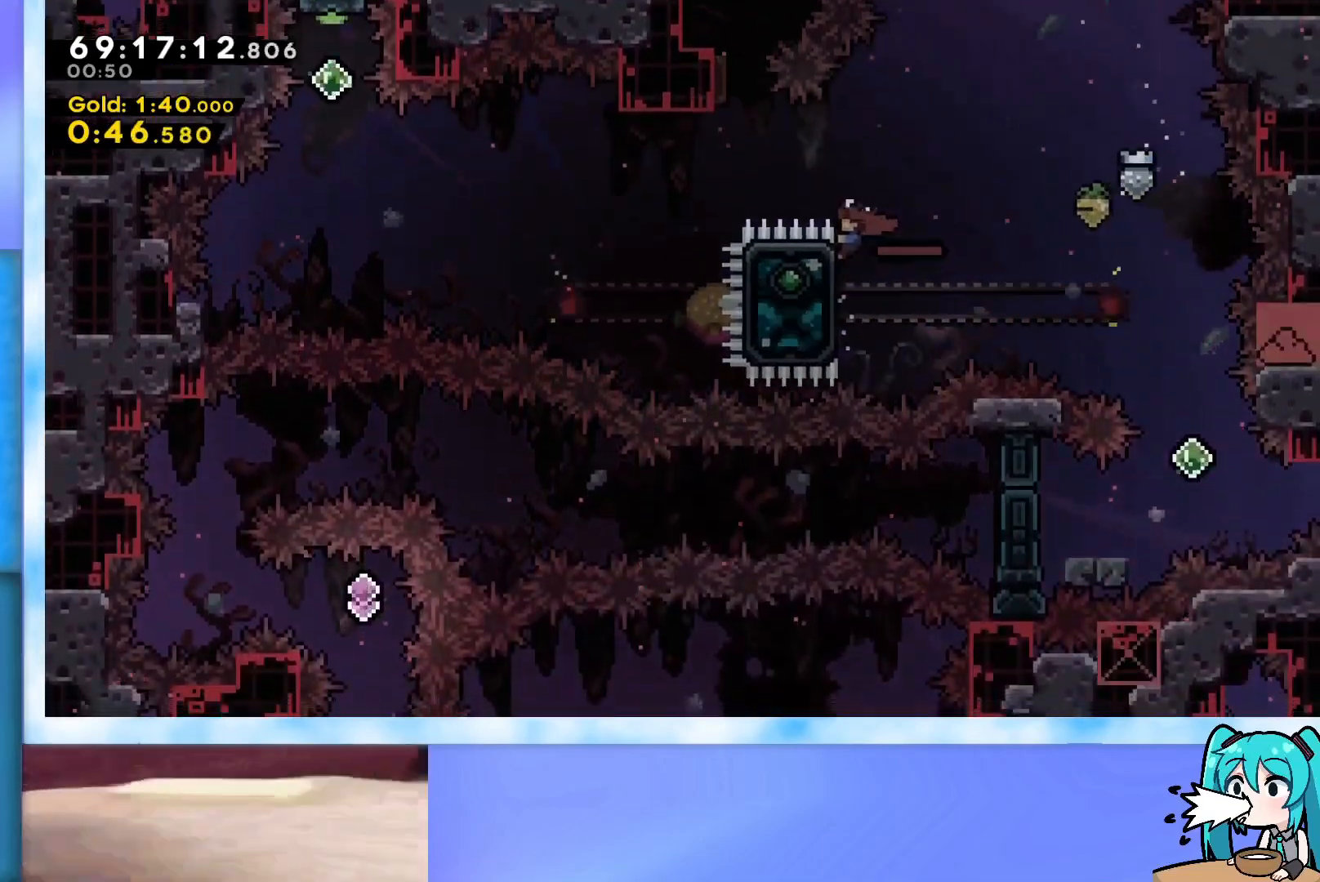
{"keys": ["left", "up"], "events": [[201, "jump", "down"], [484, "grab", "up"], [484, "jump", "up"]]}
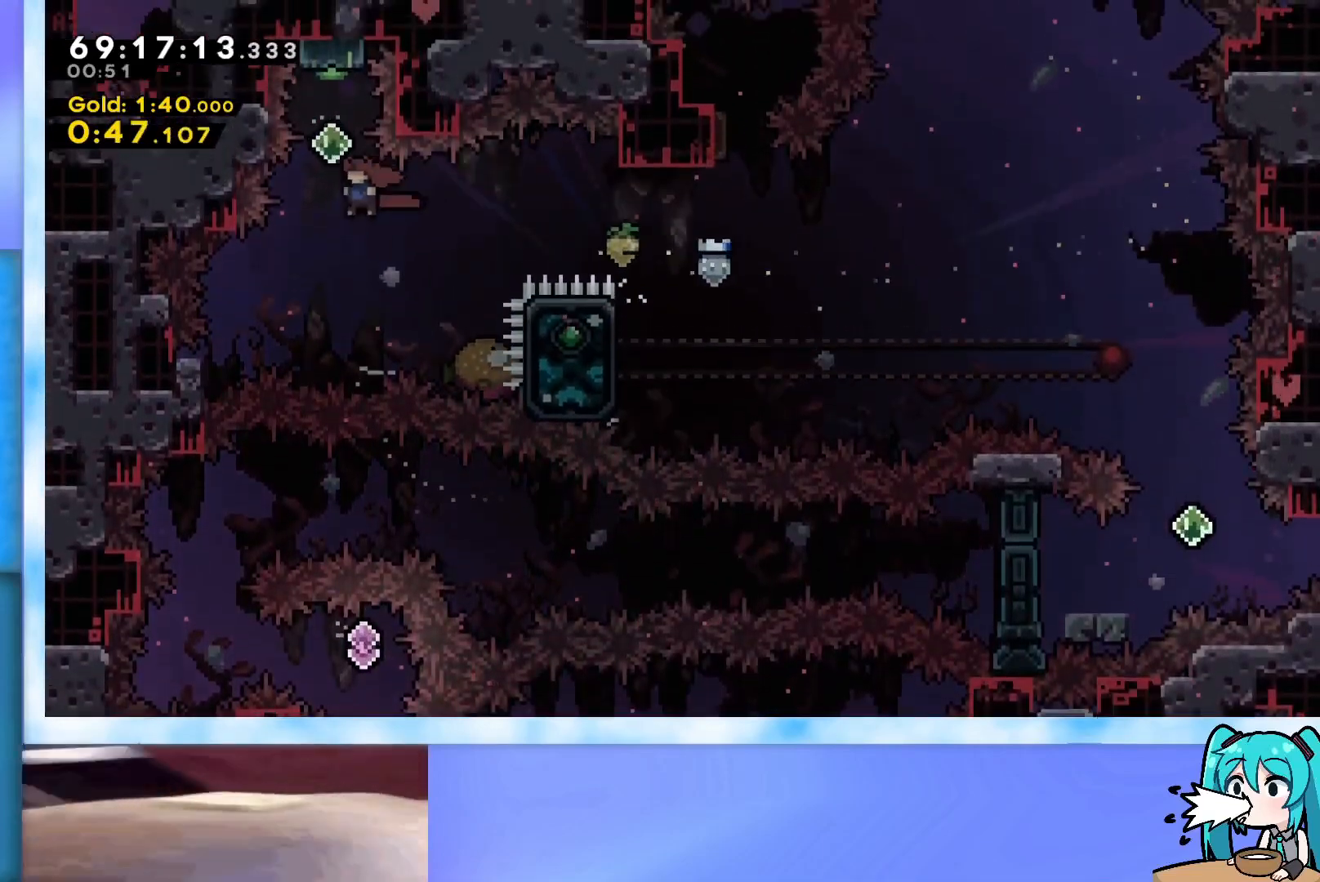
{"keys": [], "events": [[33, "left", "up"], [83, "dash", "down"], [217, "dash", "up"], [450, "up", "up"]]}